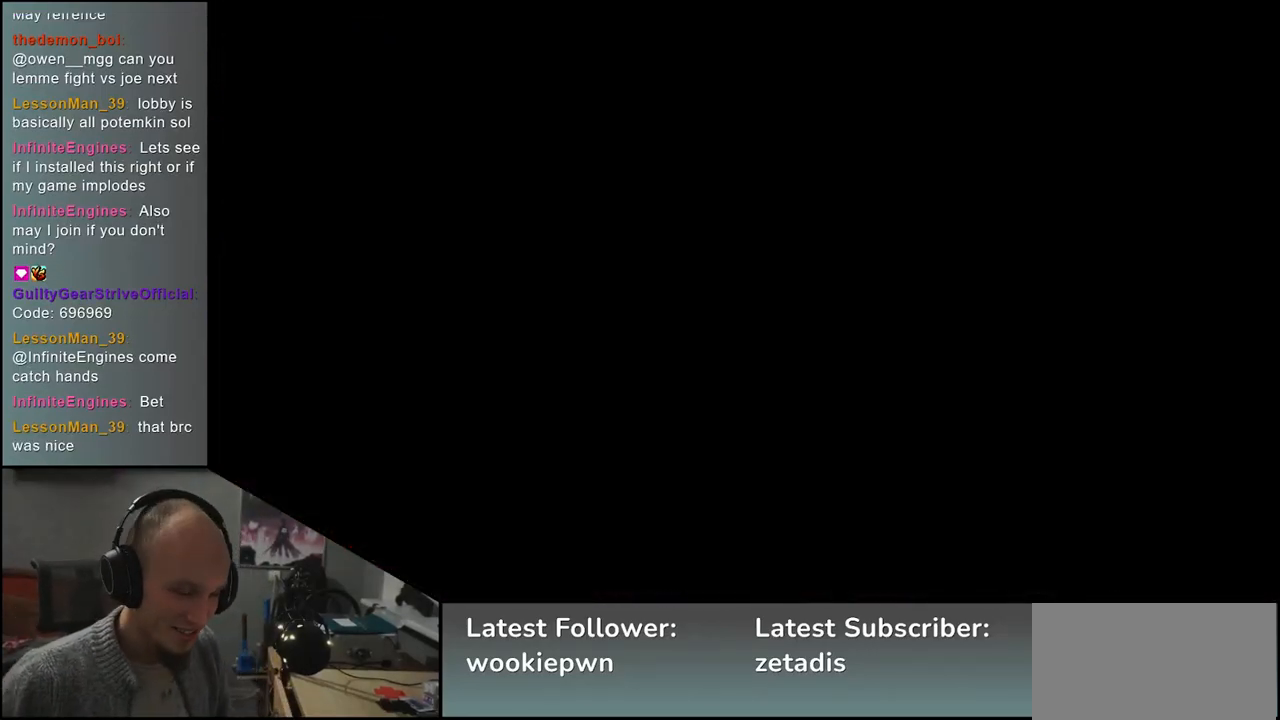
Gameplay with a controller (arcade stick); each line is a JSON object with the inputs held at the frame after it (dt_ms = milliseconds from this image to that frame). "events" lists button and stick changes between this image and that frame as [ms after this image, input, new state], when the widget could be followed in between. Not read: L3 R3 other_buttons.
{"dt_ms": 500, "buttons": [], "left_stick": "center", "events": []}
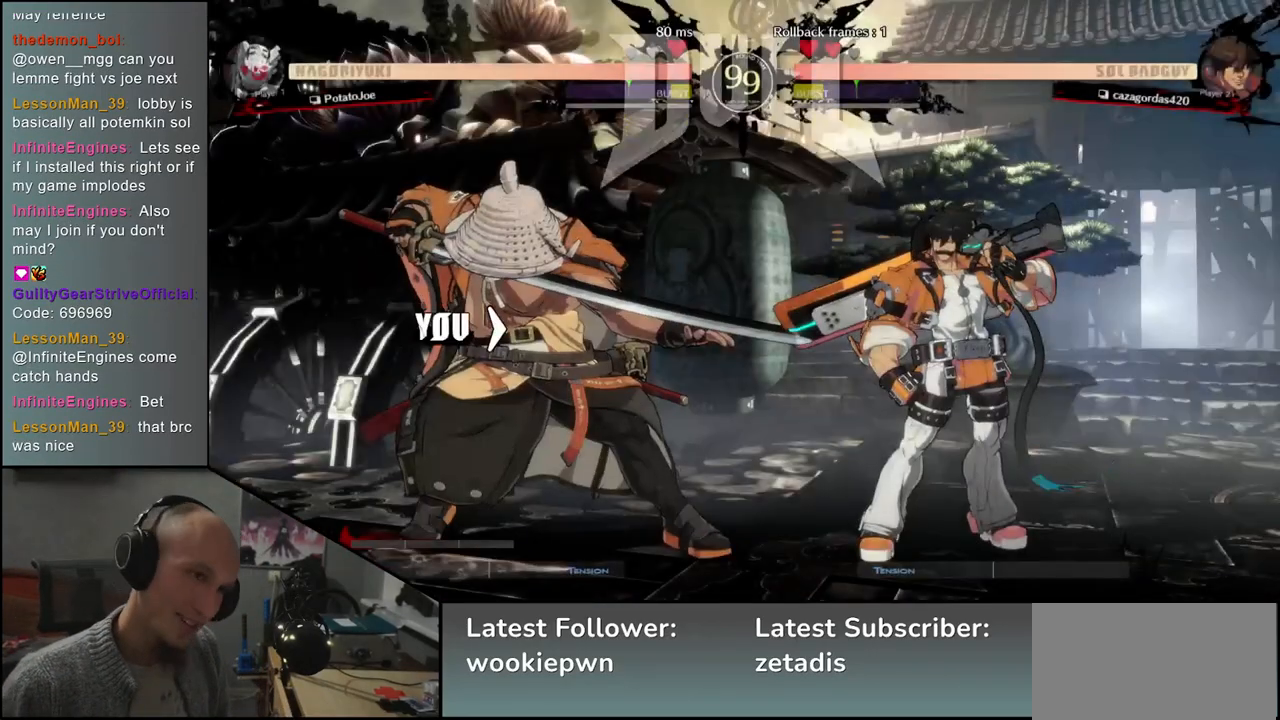
{"dt_ms": 500, "buttons": [], "left_stick": "left", "events": [[50, "left_stick", "left"]]}
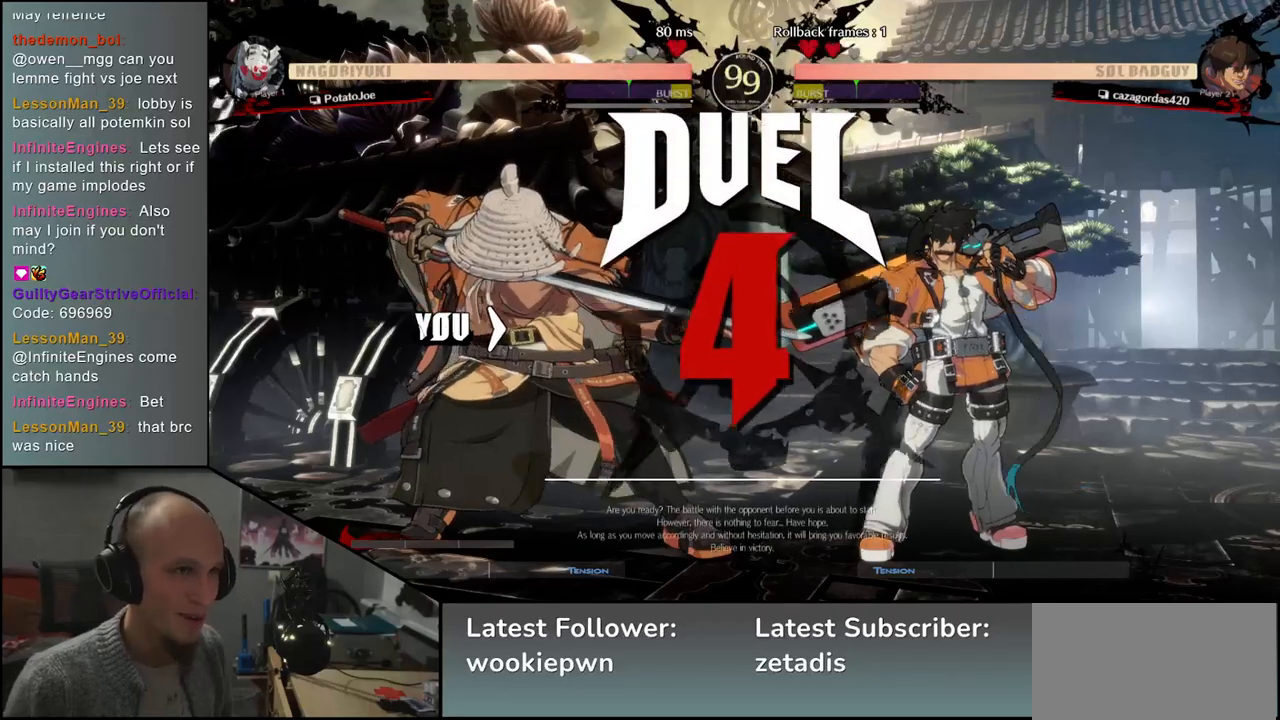
{"dt_ms": 500, "buttons": [], "left_stick": "left", "events": []}
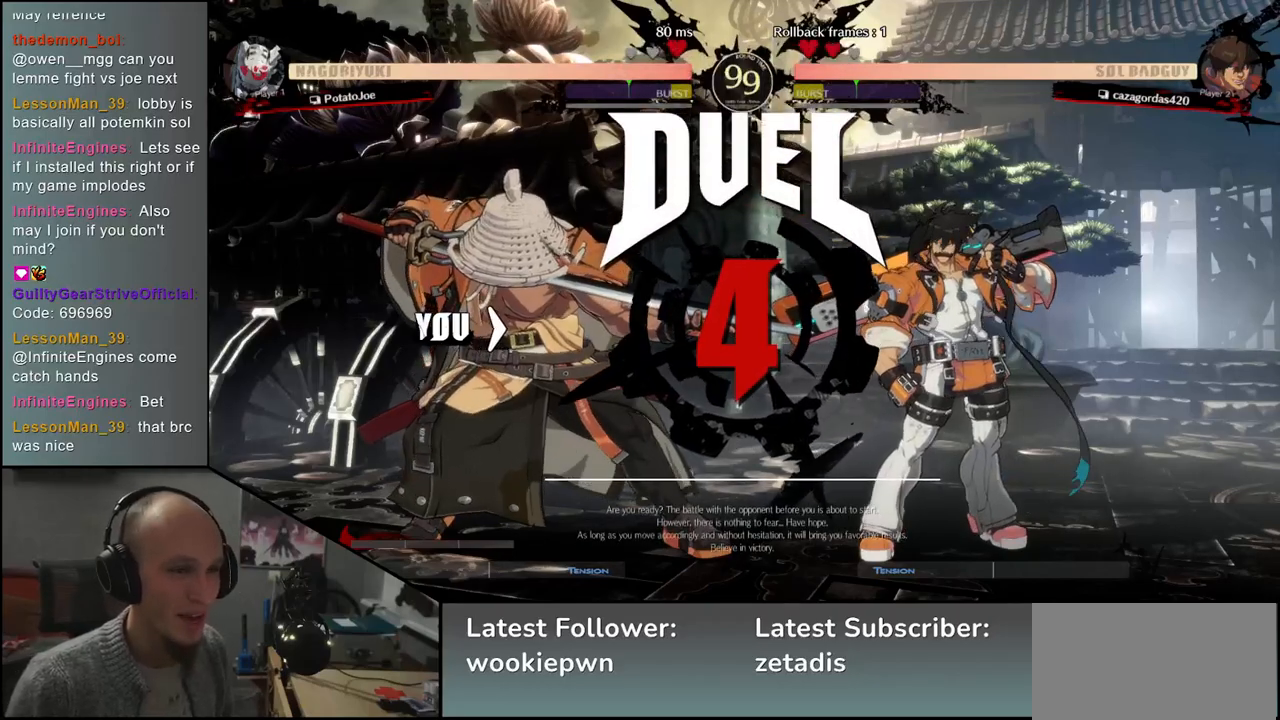
{"dt_ms": 500, "buttons": [], "left_stick": "right", "events": [[467, "left_stick", "right"]]}
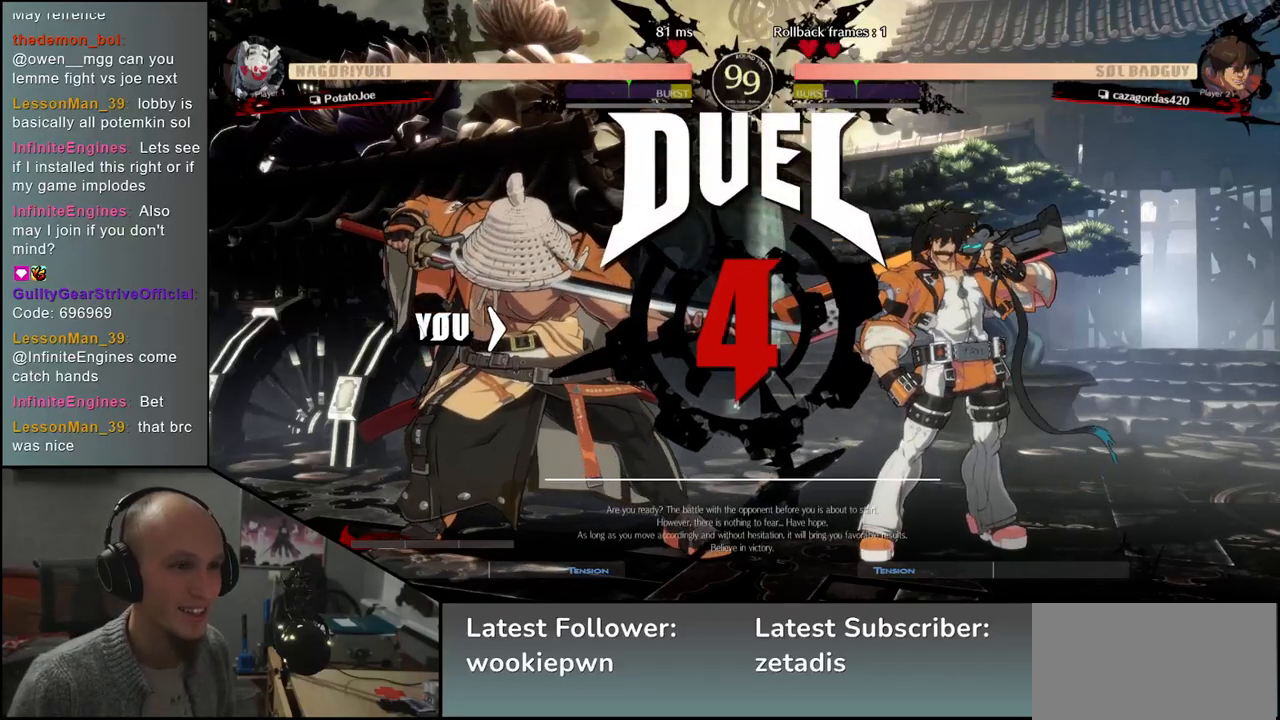
{"dt_ms": 500, "buttons": [], "left_stick": "right", "events": []}
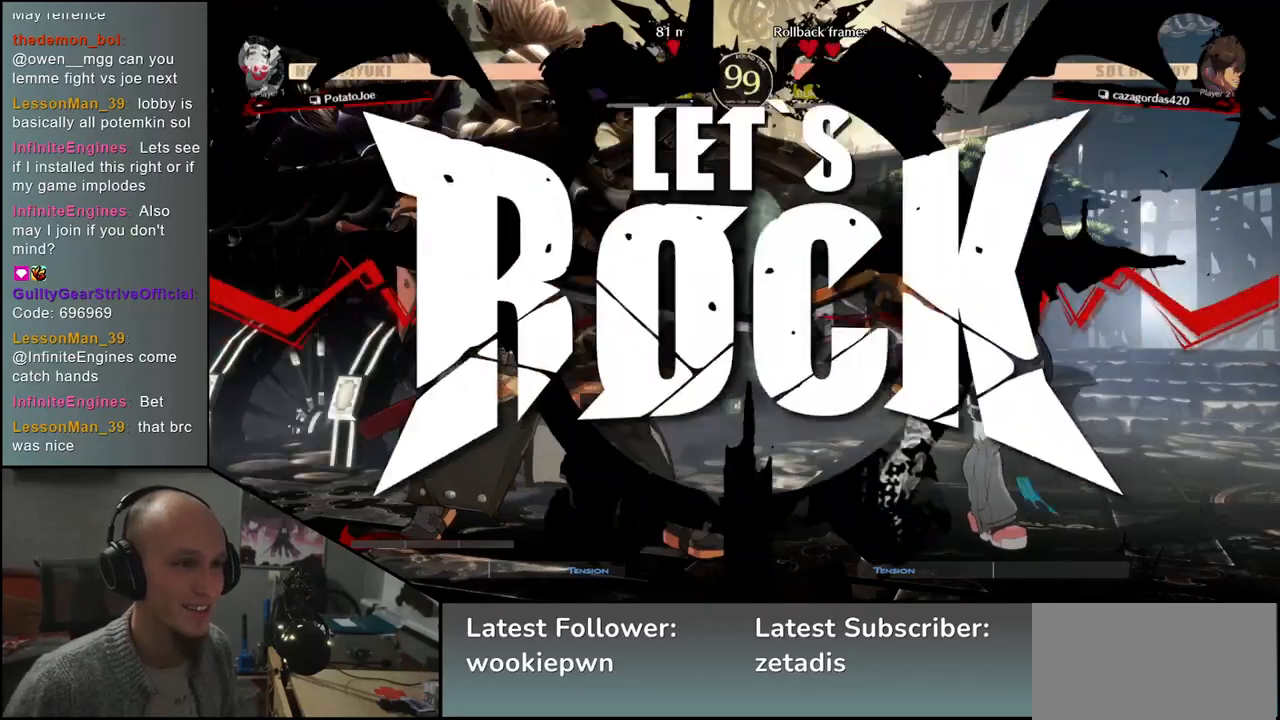
{"dt_ms": 500, "buttons": [], "left_stick": "right", "events": []}
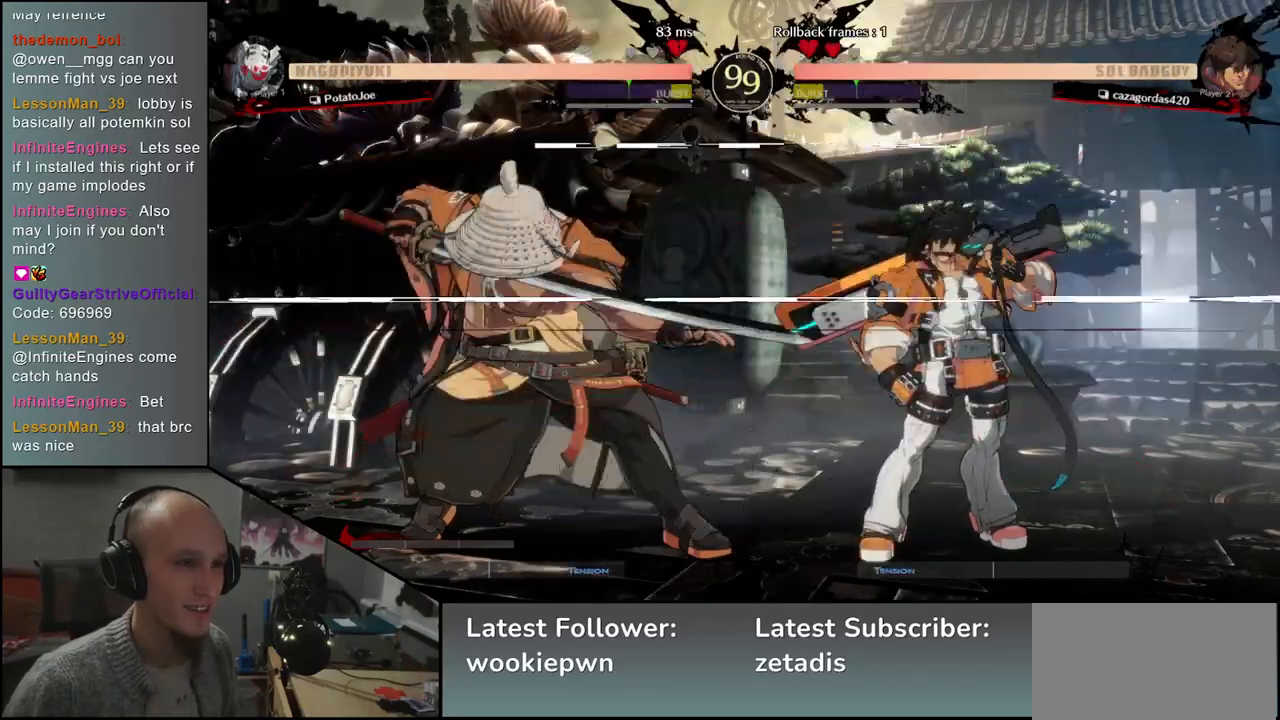
{"dt_ms": 500, "buttons": [], "left_stick": "center", "events": [[50, "left_stick", "down"], [117, "L2", "down"], [117, "left_stick", "left"], [200, "L2", "up"], [233, "left_stick", "center"]]}
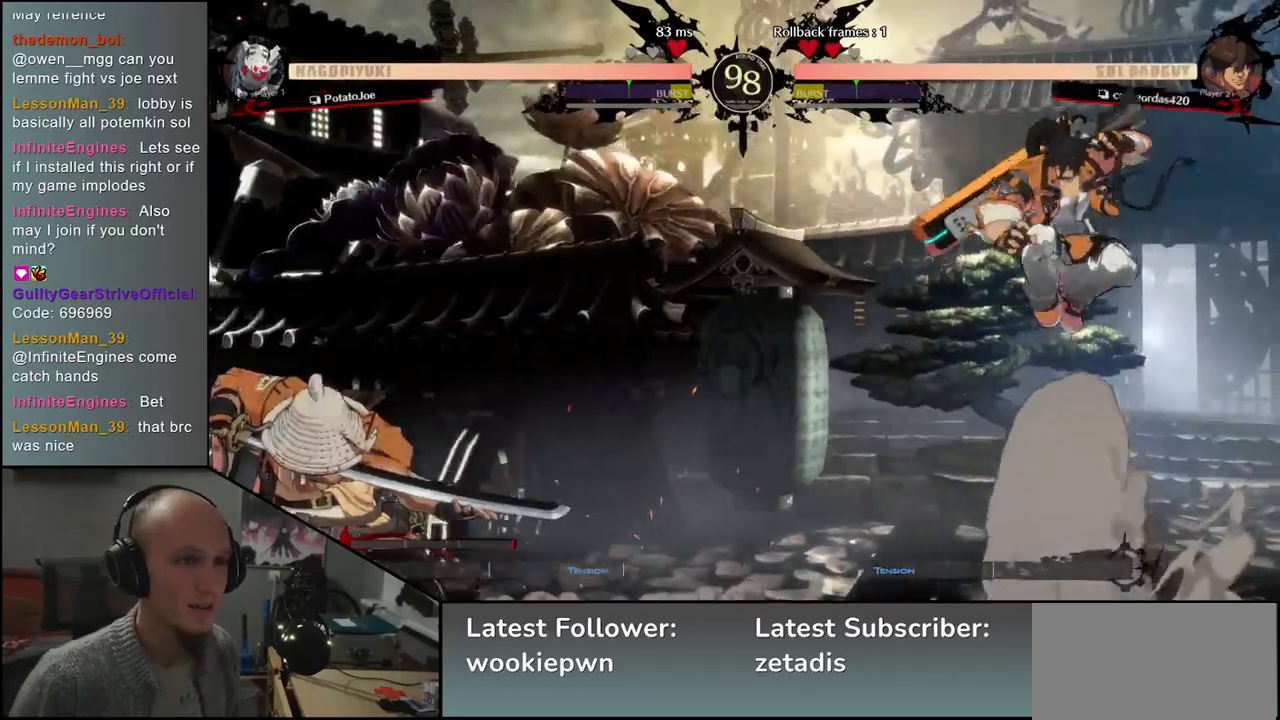
{"dt_ms": 500, "buttons": [], "left_stick": "left"}
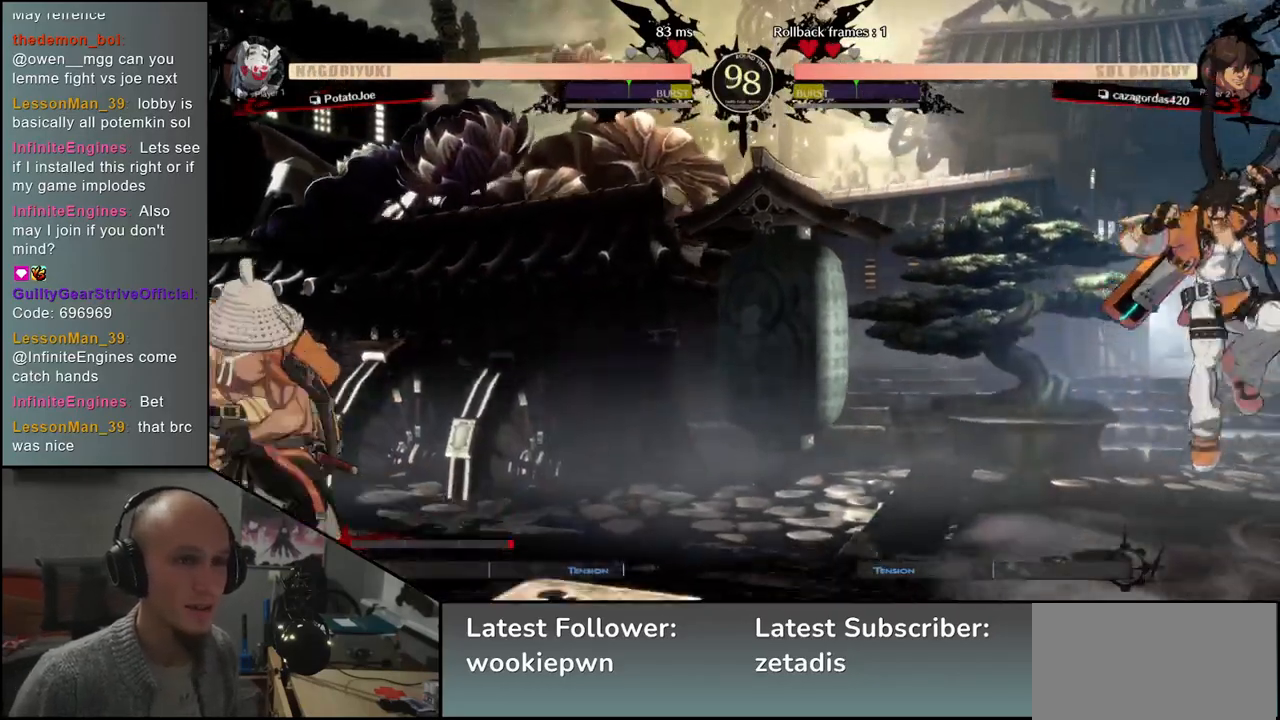
{"dt_ms": 500, "buttons": [], "left_stick": "center", "events": [[83, "left_stick", "down"], [150, "TRIANGLE", "down"], [150, "left_stick", "right"], [250, "TRIANGLE", "up"], [250, "left_stick", "left"], [317, "left_stick", "down"], [383, "left_stick", "right"], [400, "L2", "down"], [467, "left_stick", "center"], [500, "L2", "up"]]}
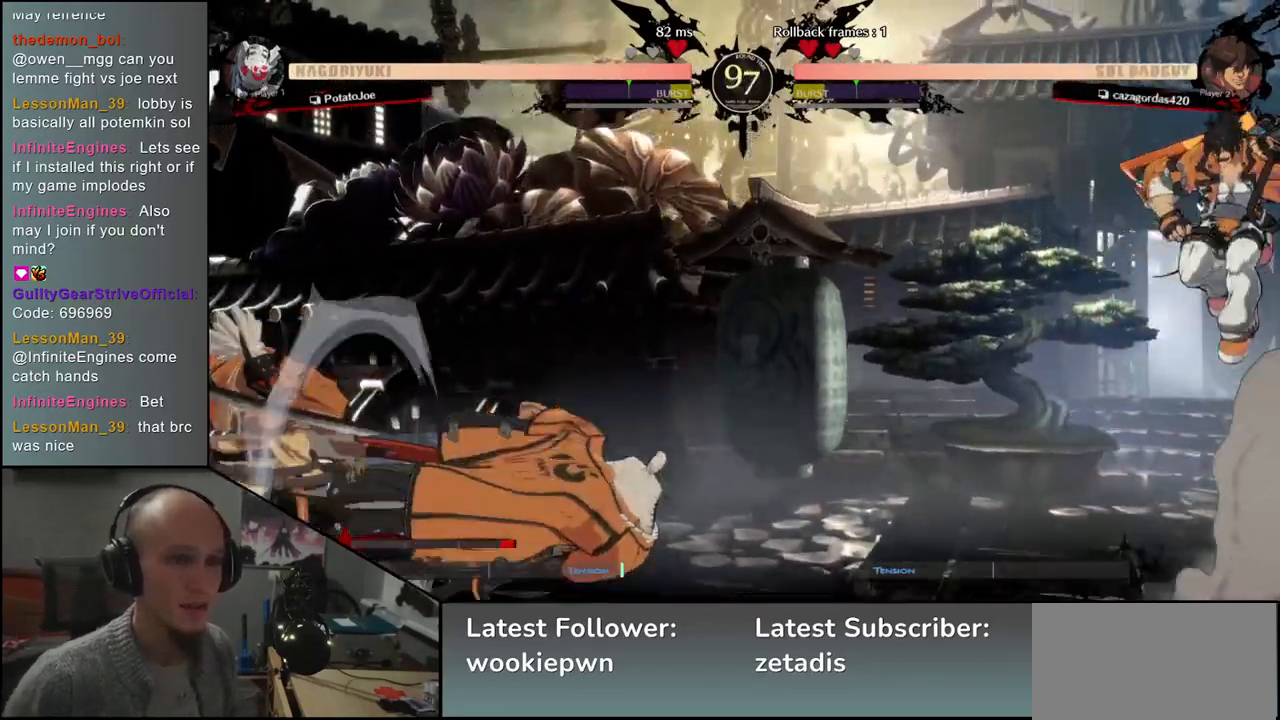
{"dt_ms": 500, "buttons": [], "left_stick": "center", "events": [[350, "TRIANGLE", "down"], [433, "TRIANGLE", "up"]]}
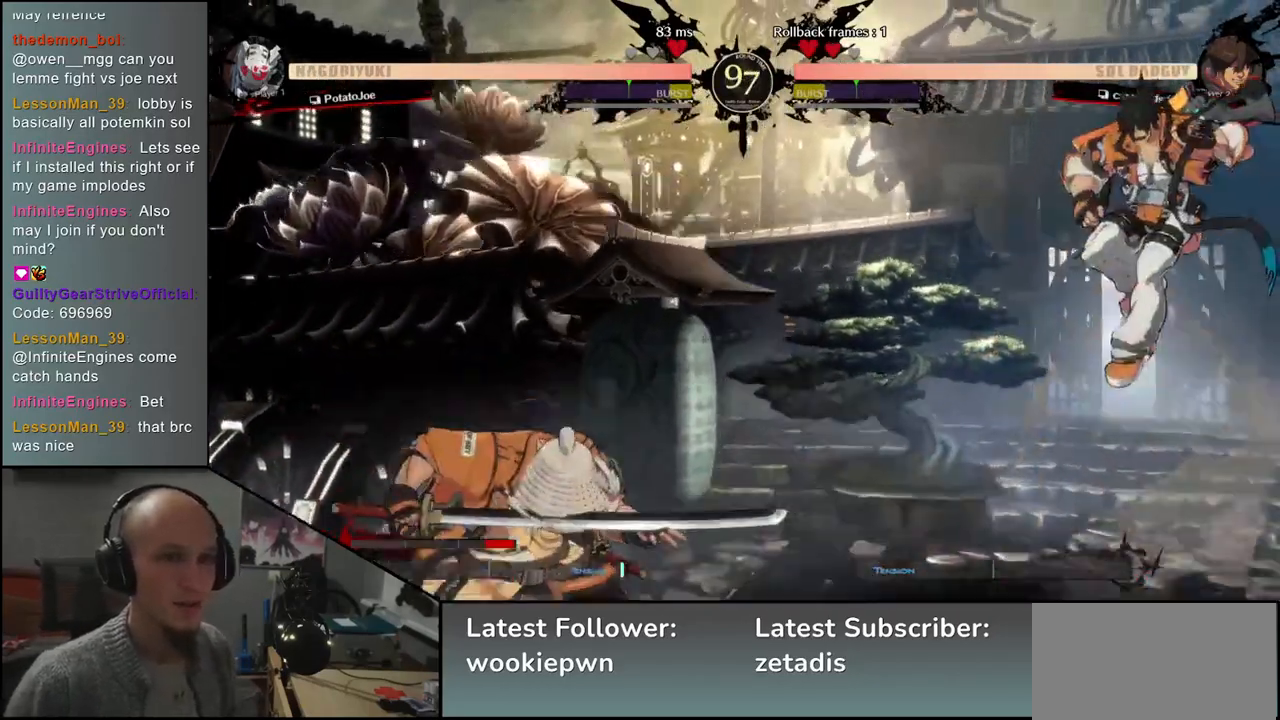
{"dt_ms": 500, "buttons": [], "left_stick": "left", "events": [[50, "TRIANGLE", "down"], [133, "TRIANGLE", "up"], [333, "left_stick", "left"]]}
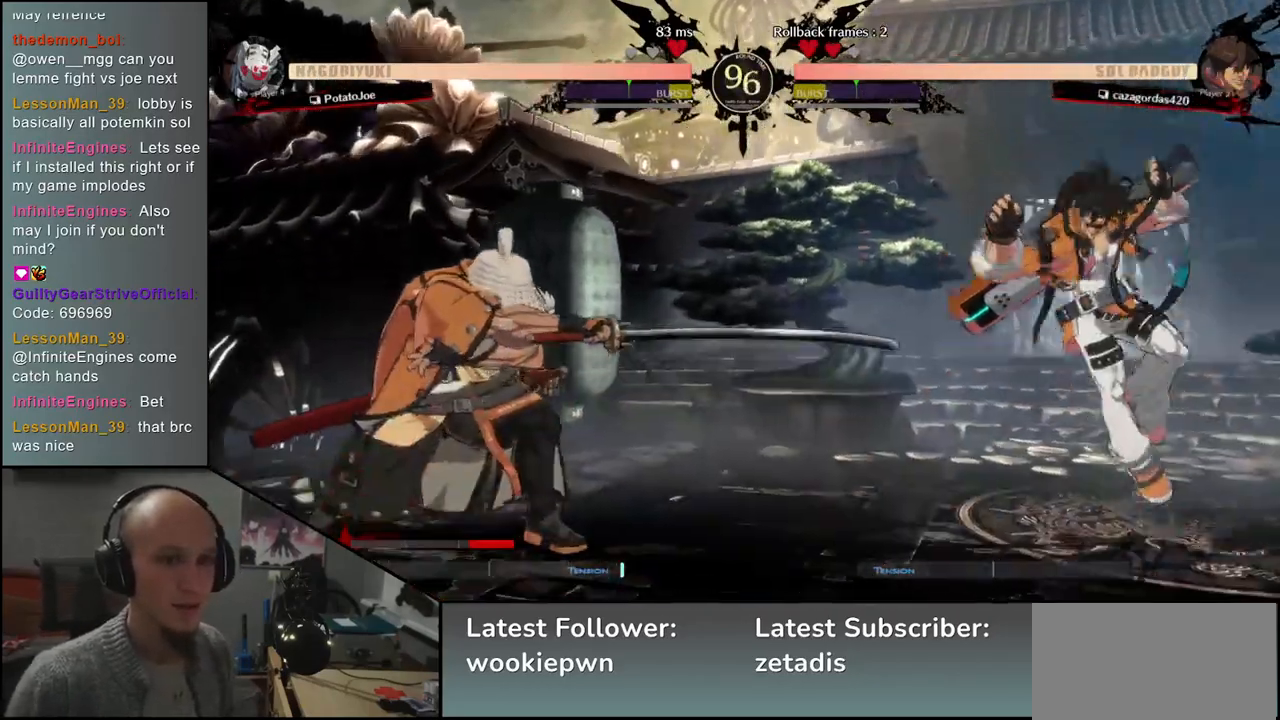
{"dt_ms": 500, "buttons": ["SQUARE"], "left_stick": "down-left", "events": [[367, "left_stick", "down-left"], [400, "SQUARE", "down"]]}
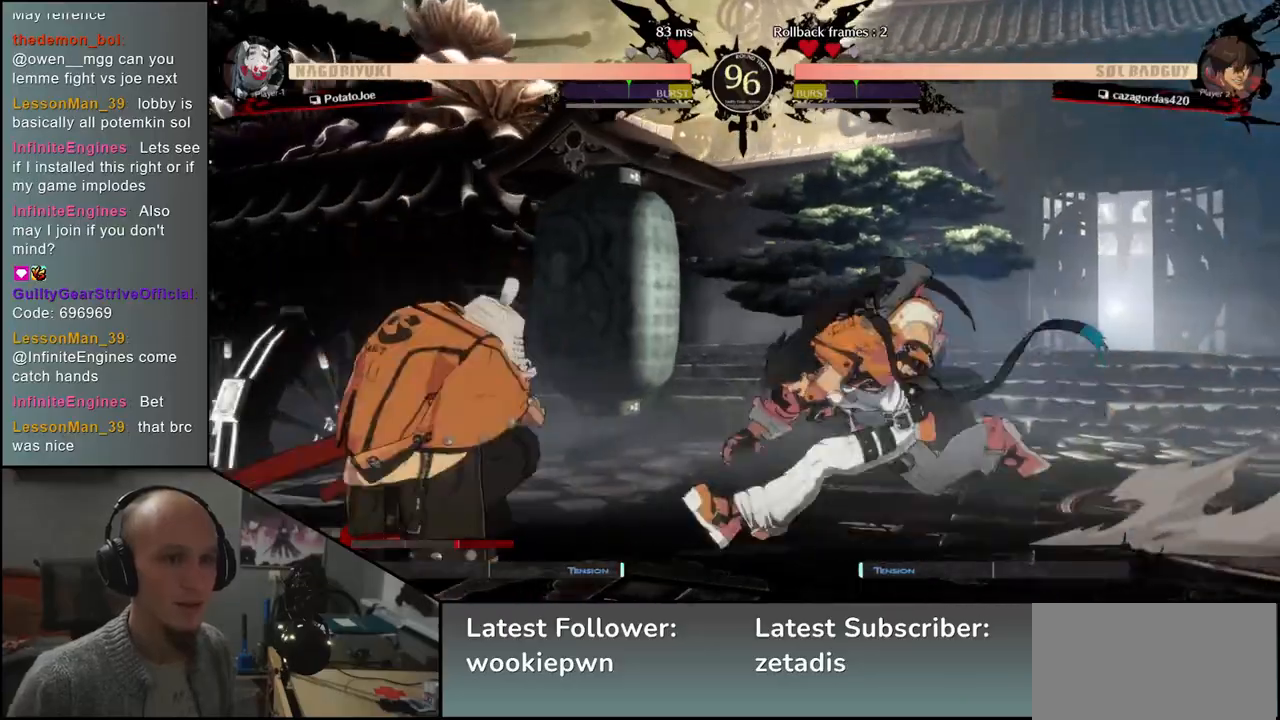
{"dt_ms": 500, "buttons": [], "left_stick": "left", "events": [[33, "SQUARE", "up"], [400, "left_stick", "left"]]}
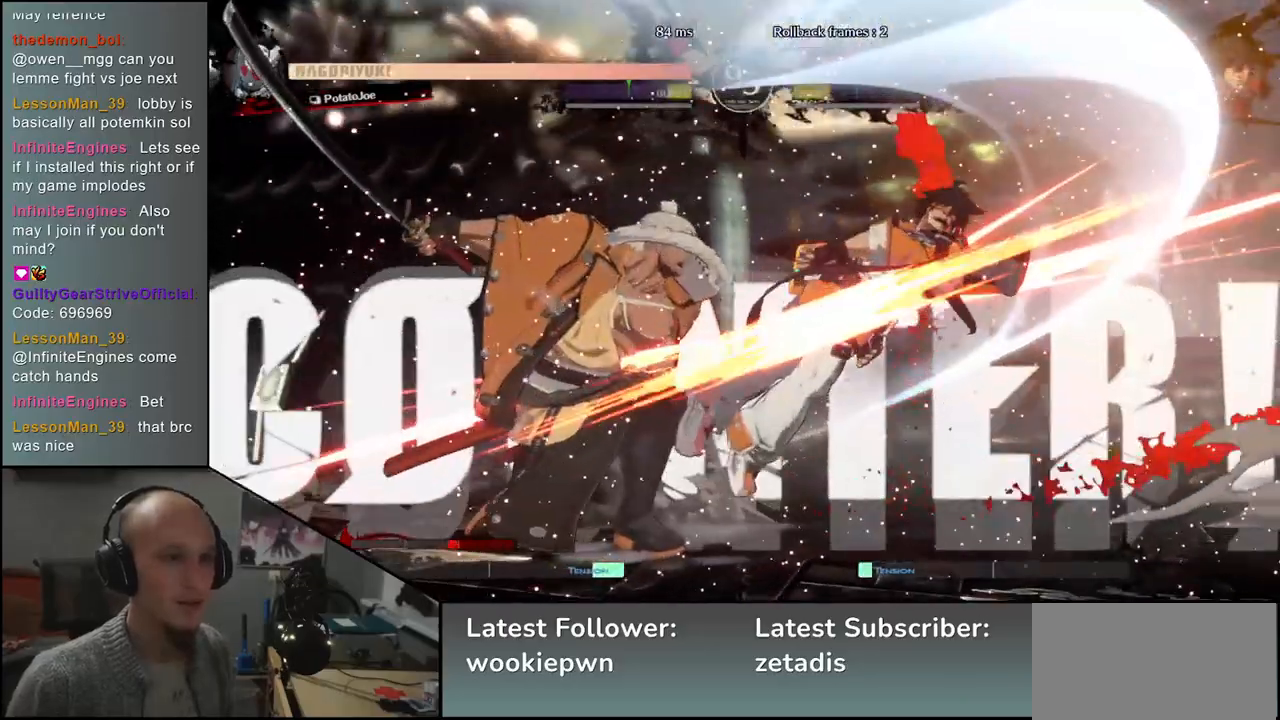
{"dt_ms": 500, "buttons": [], "left_stick": "center"}
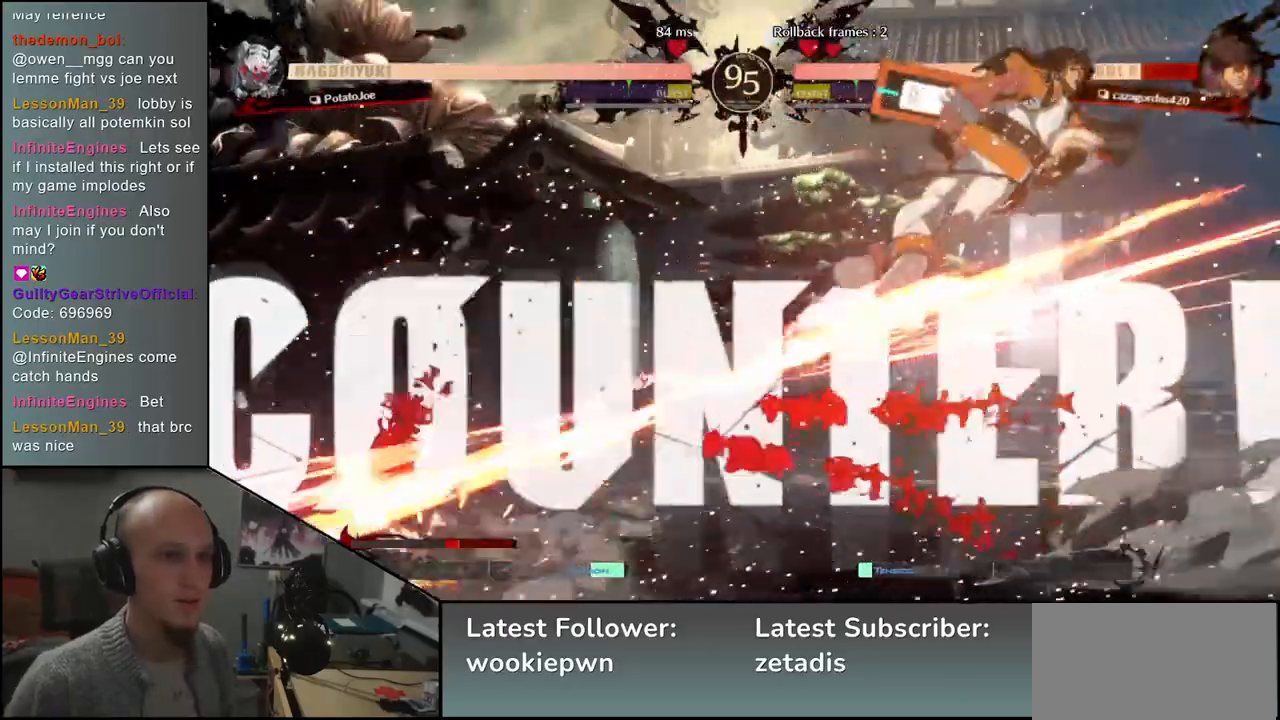
{"dt_ms": 500, "buttons": ["TRIANGLE"], "left_stick": "center", "events": [[233, "TRIANGLE", "down"], [317, "TRIANGLE", "up"], [467, "TRIANGLE", "down"]]}
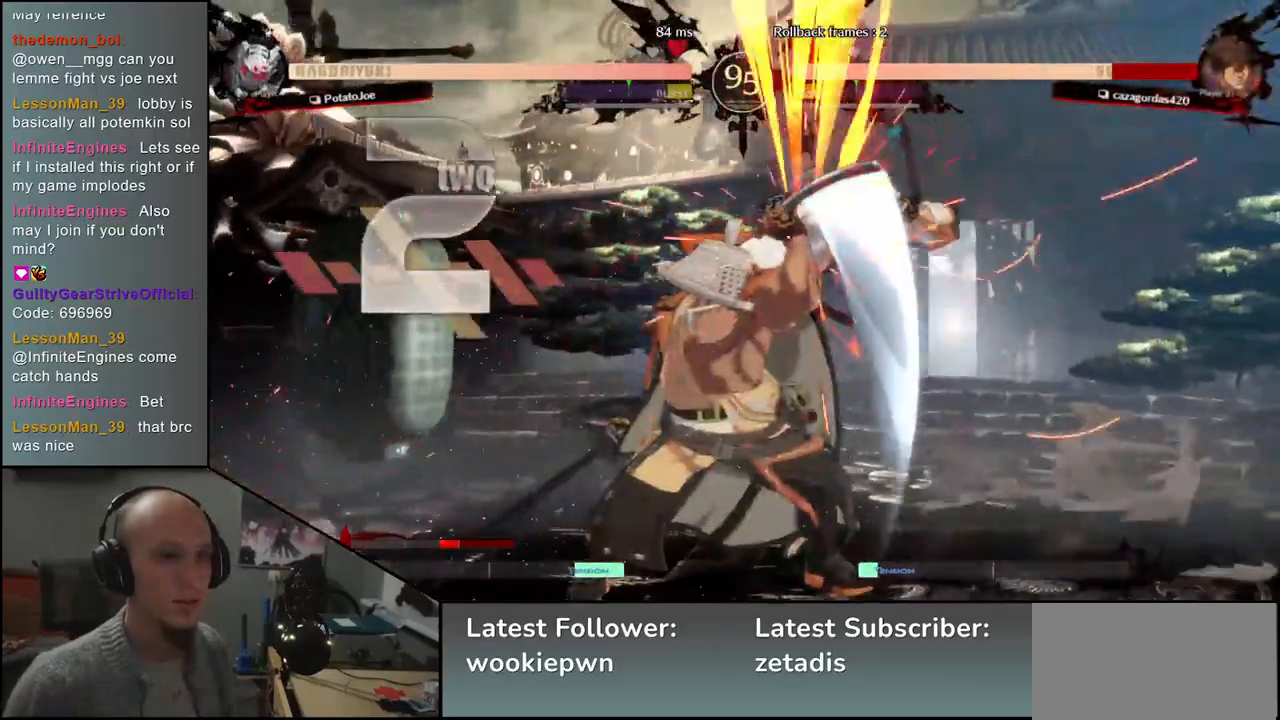
{"dt_ms": 500, "buttons": [], "left_stick": "center", "events": [[50, "TRIANGLE", "up"]]}
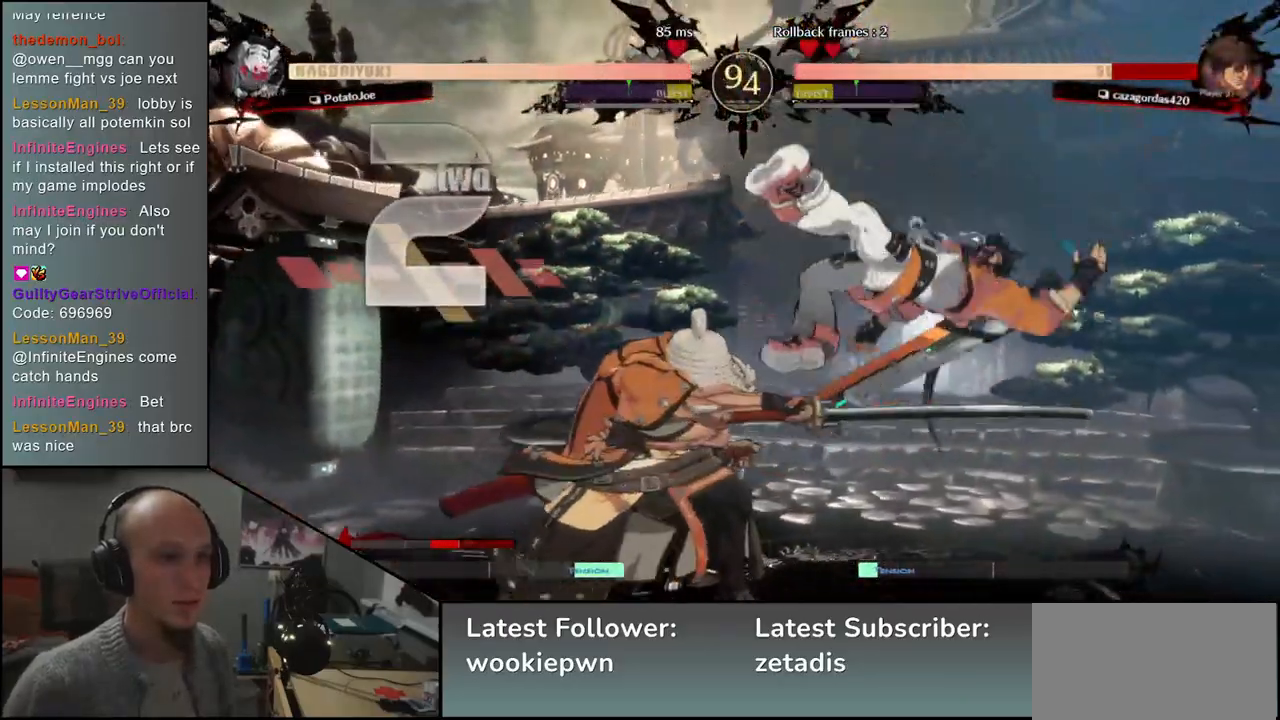
{"dt_ms": 500, "buttons": [], "left_stick": "center", "events": []}
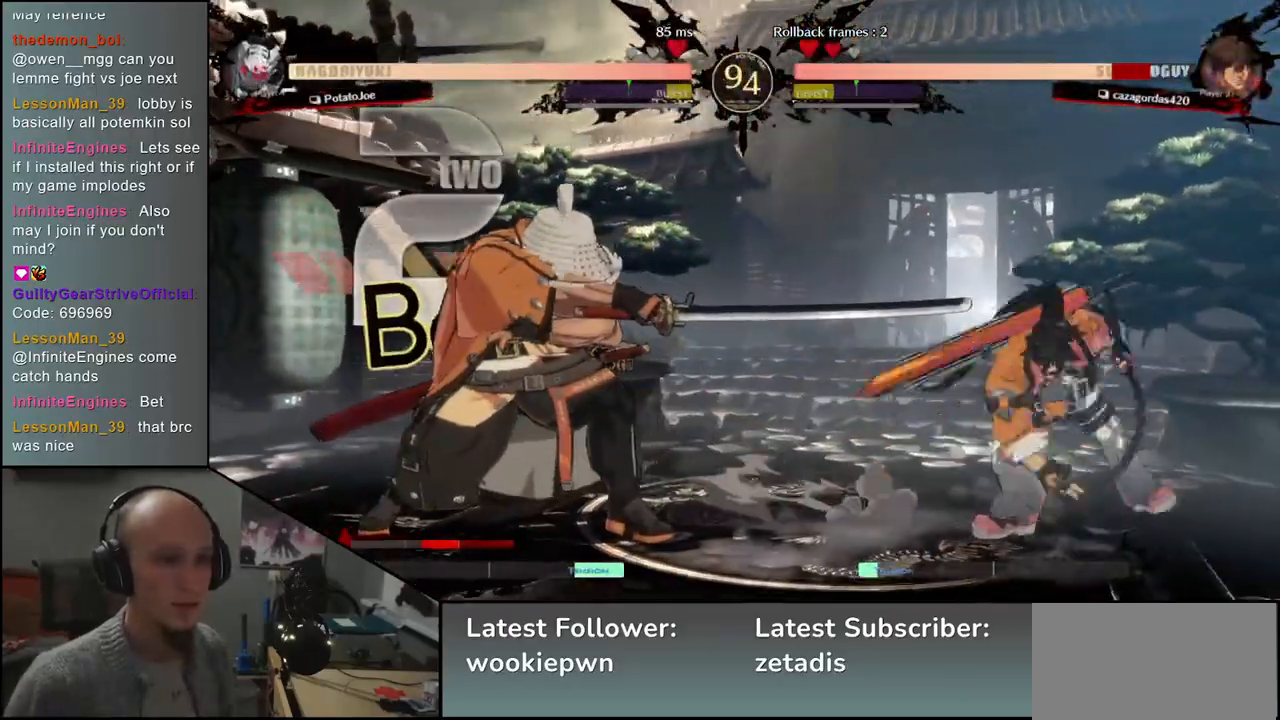
{"dt_ms": 1000, "buttons": [], "left_stick": "left"}
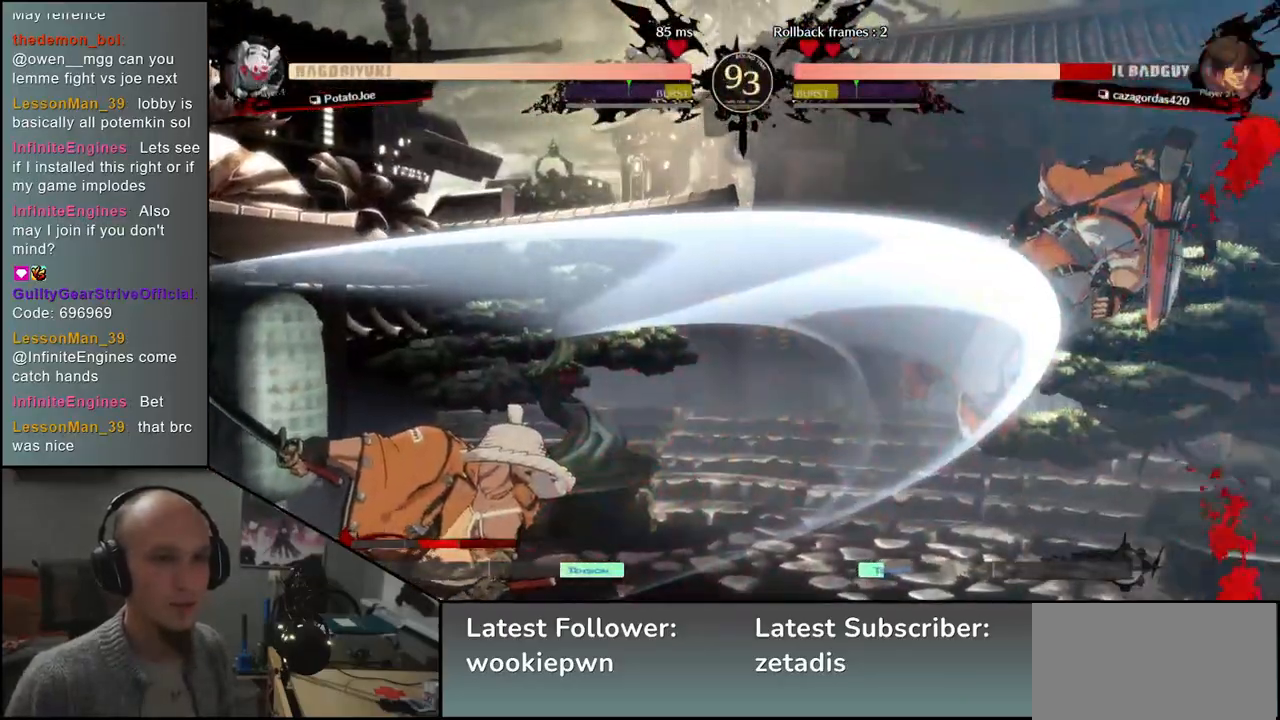
{"dt_ms": 500, "buttons": [], "left_stick": "center", "events": [[67, "left_stick", "down"], [150, "L2", "down"], [150, "left_stick", "right"], [233, "L2", "up"], [250, "left_stick", "center"]]}
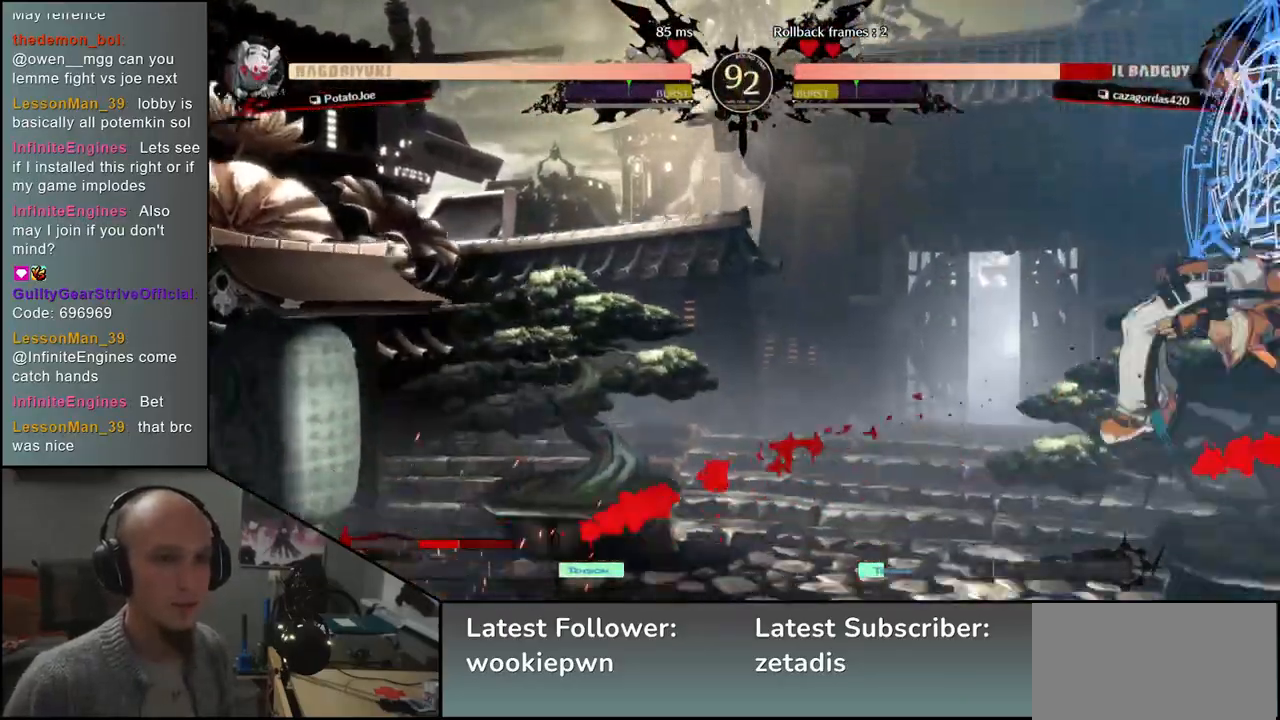
{"dt_ms": 500, "buttons": ["TRIANGLE"], "left_stick": "center", "events": [[500, "TRIANGLE", "down"]]}
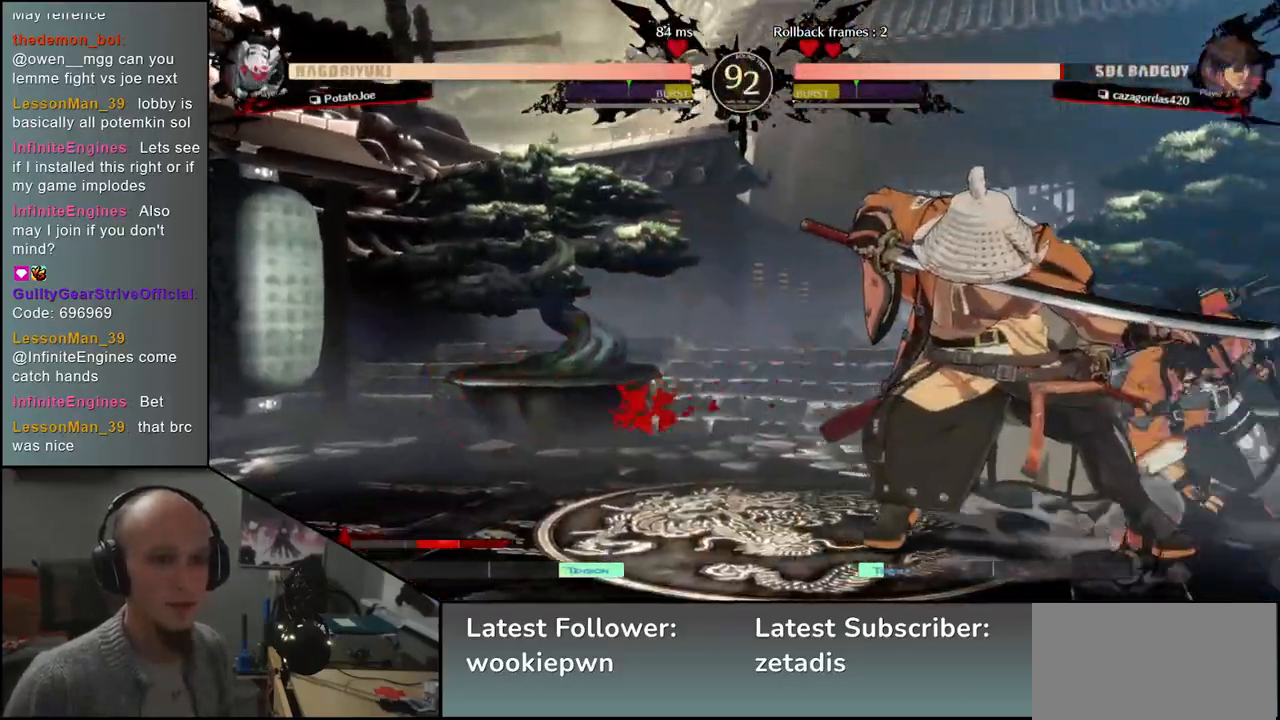
{"dt_ms": 500, "buttons": [], "left_stick": "center", "events": [[133, "TRIANGLE", "up"], [317, "TRIANGLE", "down"], [417, "TRIANGLE", "up"]]}
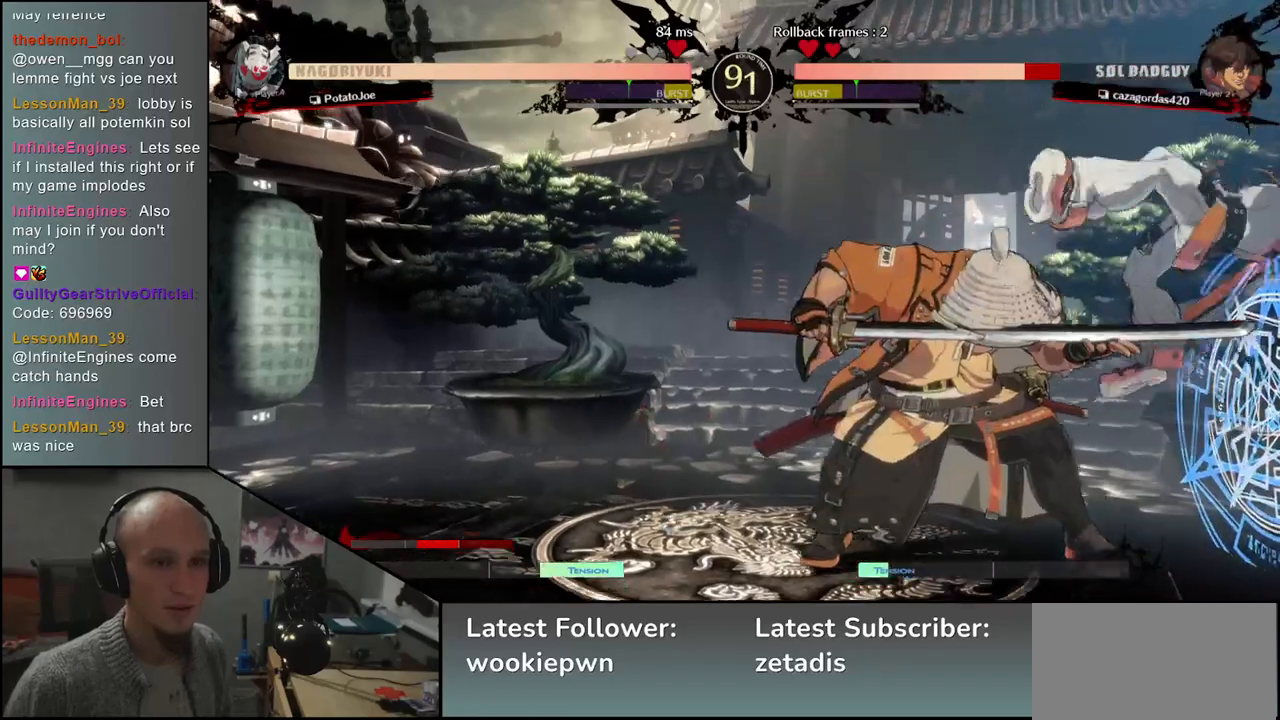
{"dt_ms": 500, "buttons": [], "left_stick": "center", "events": [[83, "L2", "down"], [133, "L2", "up"], [250, "L2", "down"], [317, "L2", "up"], [417, "L2", "down"], [483, "L2", "up"]]}
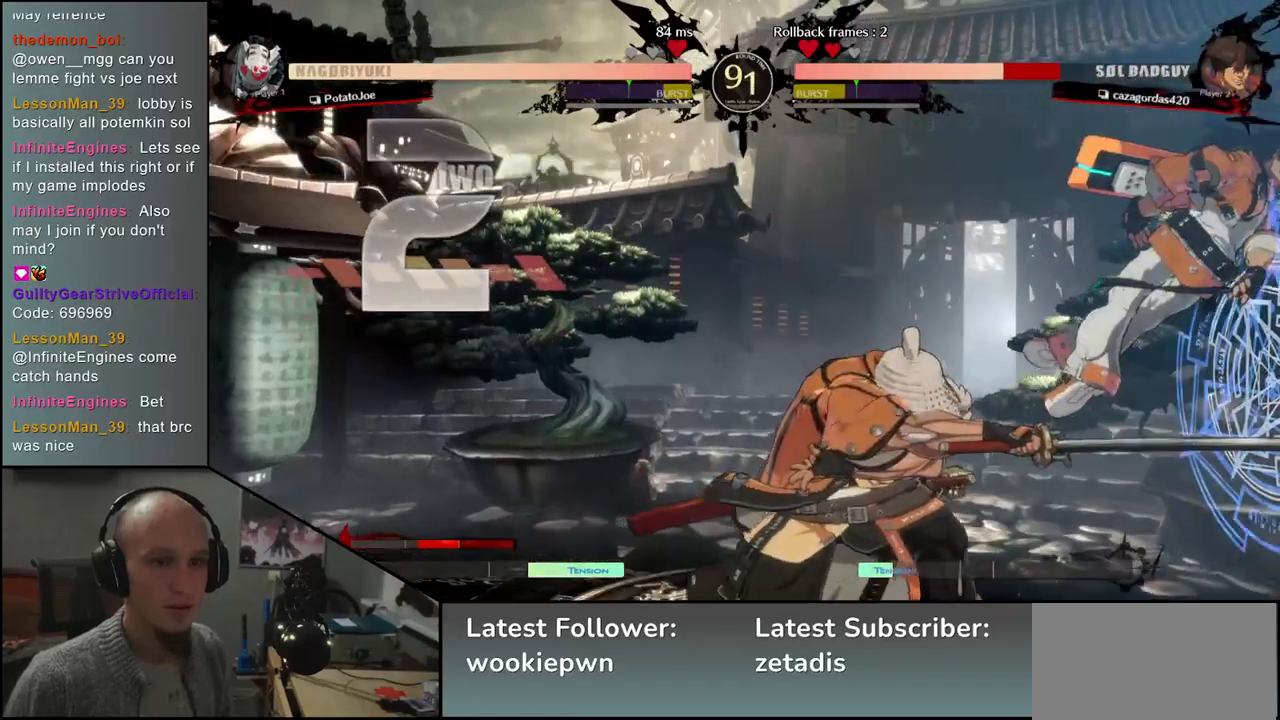
{"dt_ms": 500, "buttons": [], "left_stick": "center", "events": [[100, "L2", "down"], [183, "L2", "up"]]}
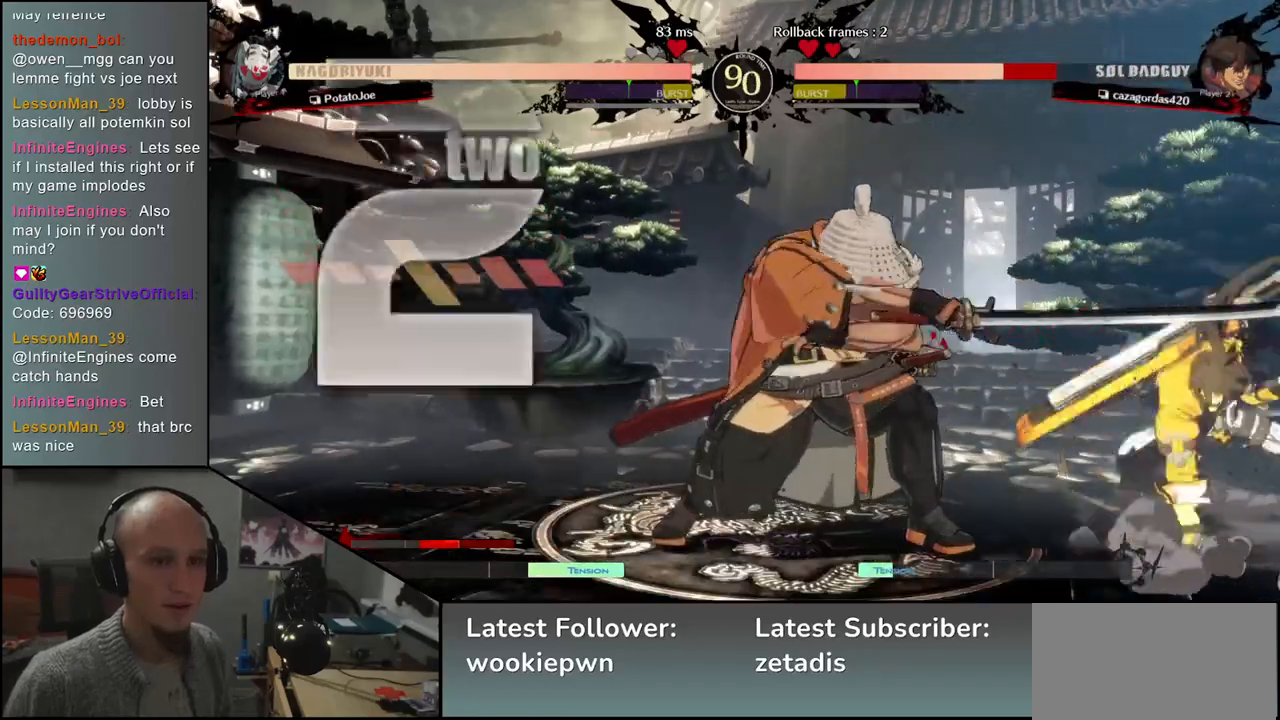
{"dt_ms": 1000, "buttons": [], "left_stick": "left"}
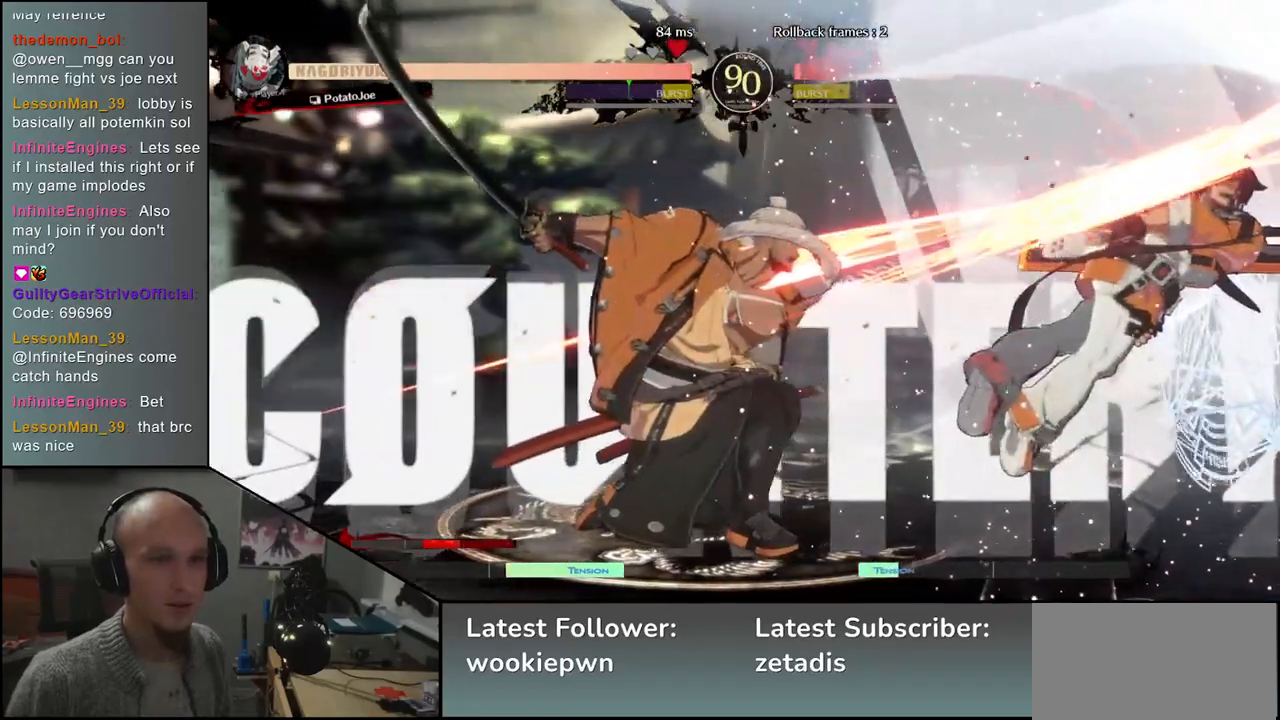
{"dt_ms": 500, "buttons": [], "left_stick": "center", "events": [[33, "left_stick", "down"], [100, "left_stick", "right"], [150, "L2", "down"], [200, "left_stick", "center"], [217, "L2", "up"]]}
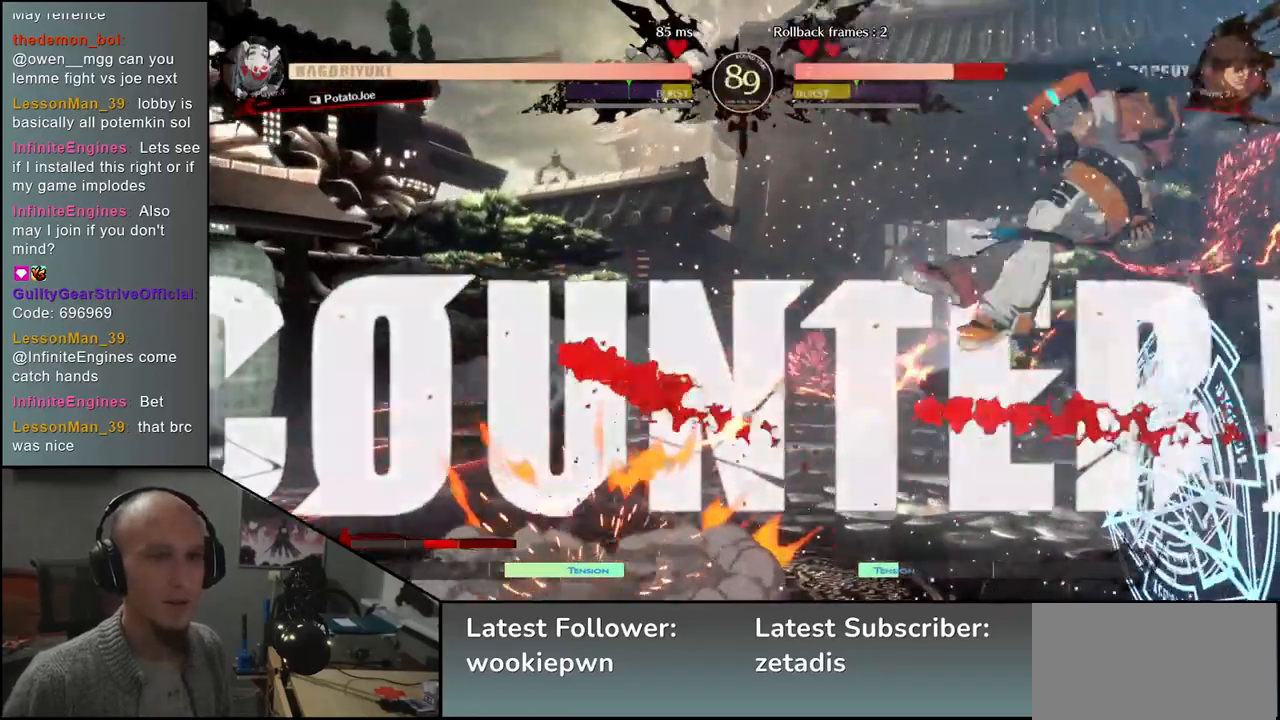
{"dt_ms": 500, "buttons": [], "left_stick": "center", "events": [[33, "TRIANGLE", "down"], [133, "TRIANGLE", "up"]]}
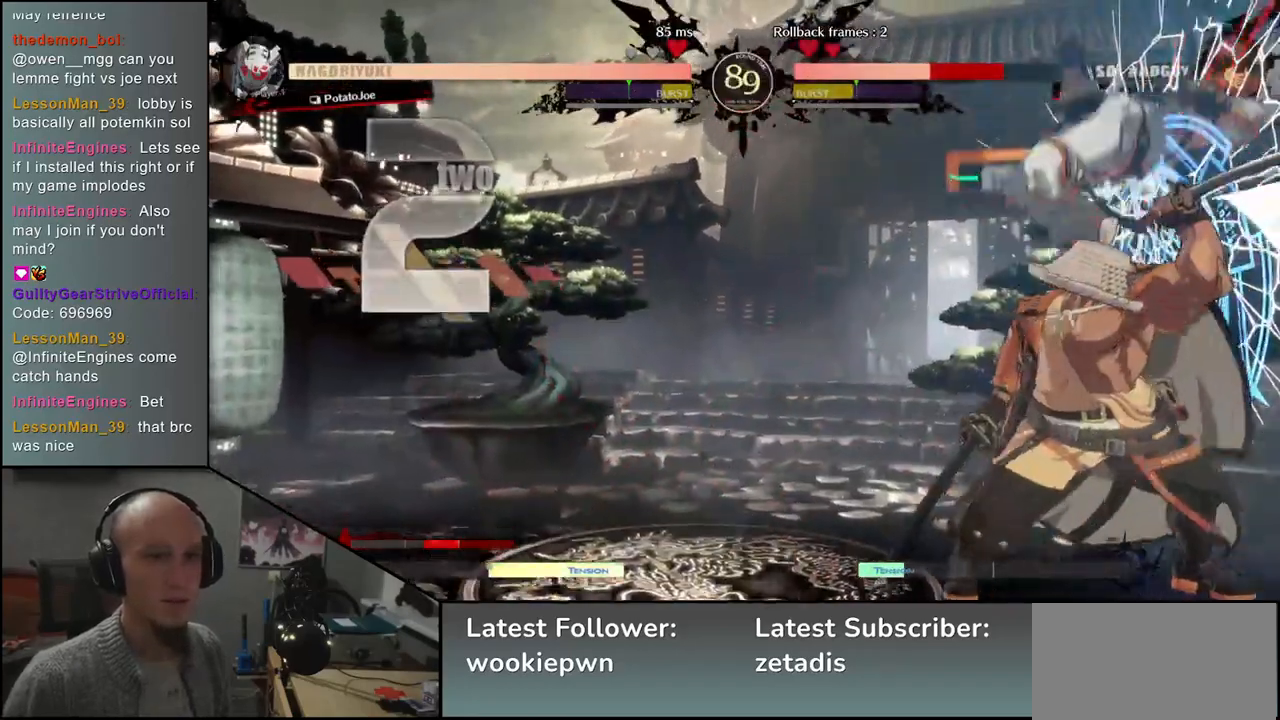
{"dt_ms": 500, "buttons": ["L2"], "left_stick": "center", "events": [[250, "L2", "down"], [333, "L2", "up"], [483, "L2", "down"]]}
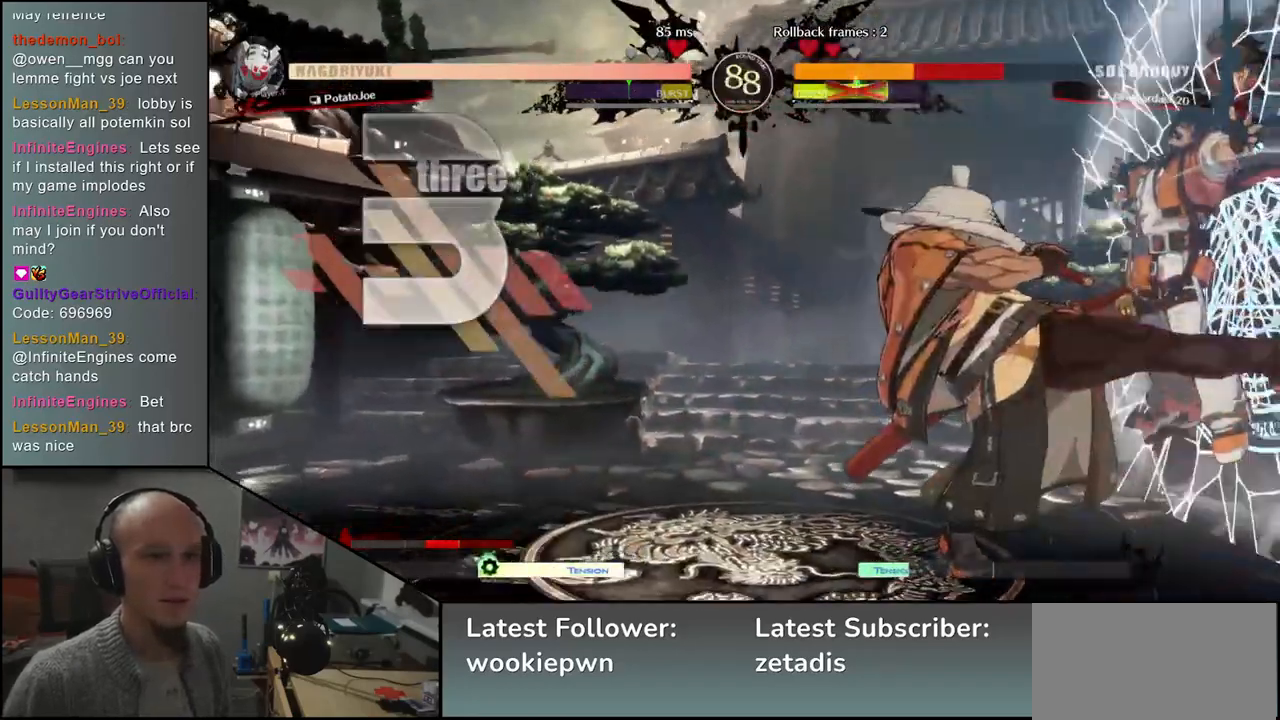
{"dt_ms": 500, "buttons": [], "left_stick": "center", "events": [[33, "L2", "up"], [233, "TRIANGLE", "down"], [333, "TRIANGLE", "up"]]}
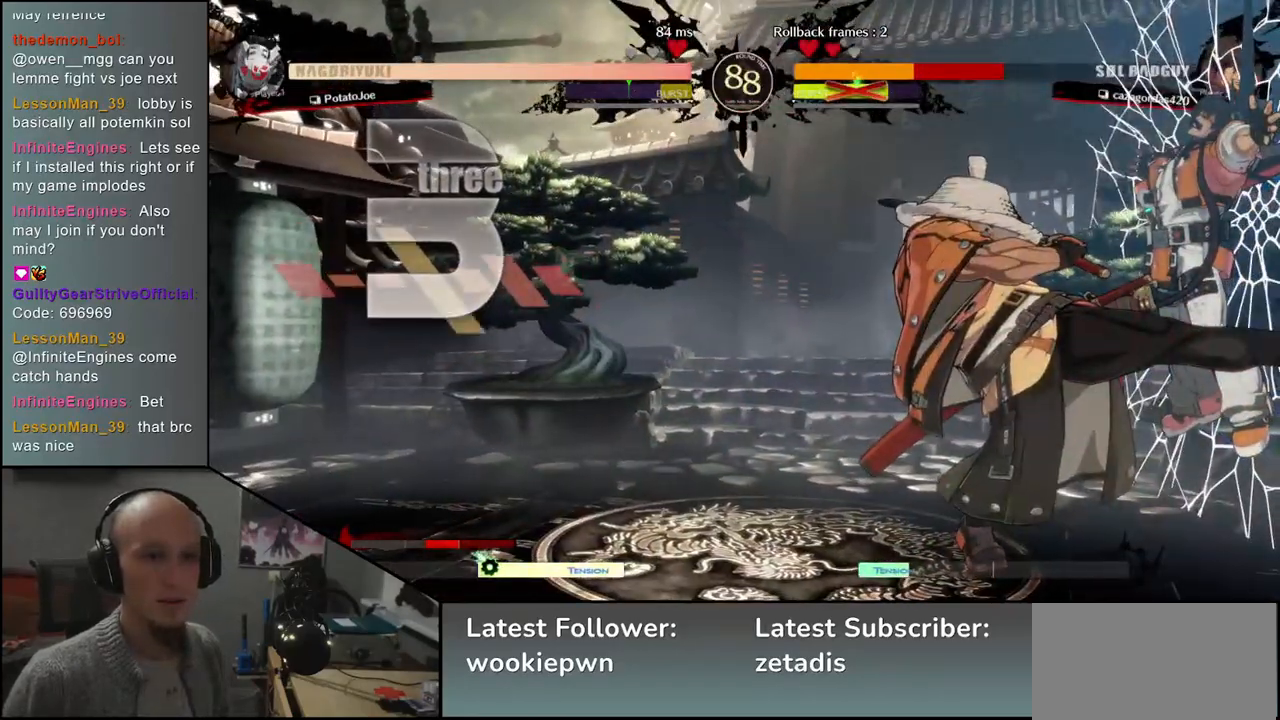
{"dt_ms": 500, "buttons": [], "left_stick": "center", "events": [[100, "SQUARE", "down"], [183, "SQUARE", "up"], [300, "SQUARE", "down"], [333, "SQUARE", "up"], [433, "SQUARE", "down"], [500, "SQUARE", "up"]]}
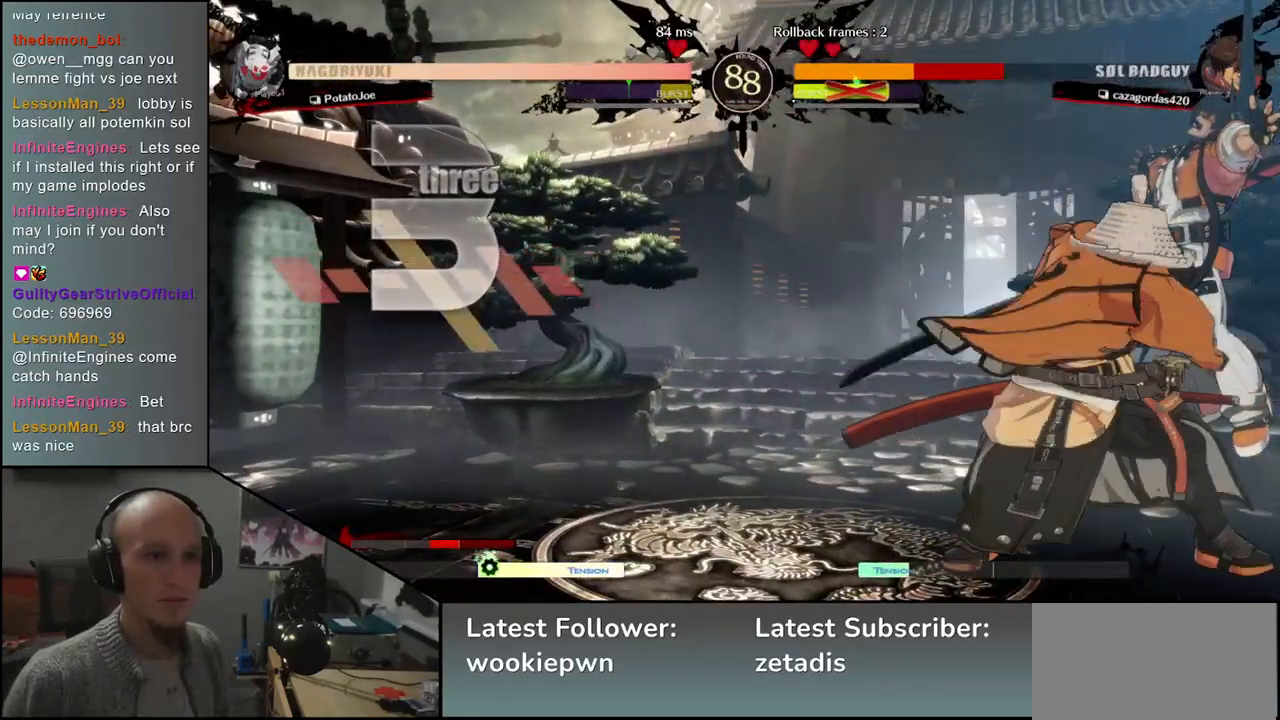
{"dt_ms": 500, "buttons": [], "left_stick": "center", "events": []}